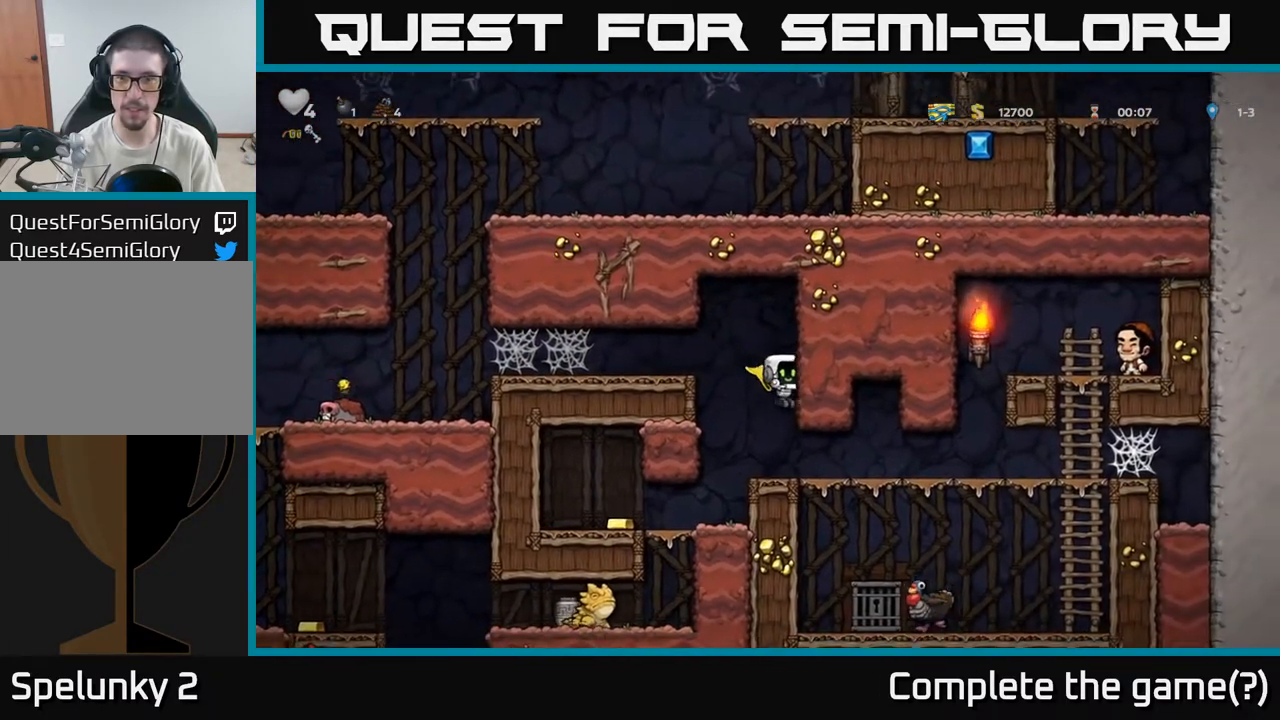
Gameplay with a controller (Xbox layout); each line is a JSON object with the inputs held at the frame after it. "events" lists button and stick changes between this image and that frame as [ms after this image, input, new state], when the widget could be followed in between.
{"buttons": [], "left_stick": "center", "right_stick": "center", "events": [[33, "left_stick", "center"], [150, "left_stick", "right"], [333, "left_stick", "center"]]}
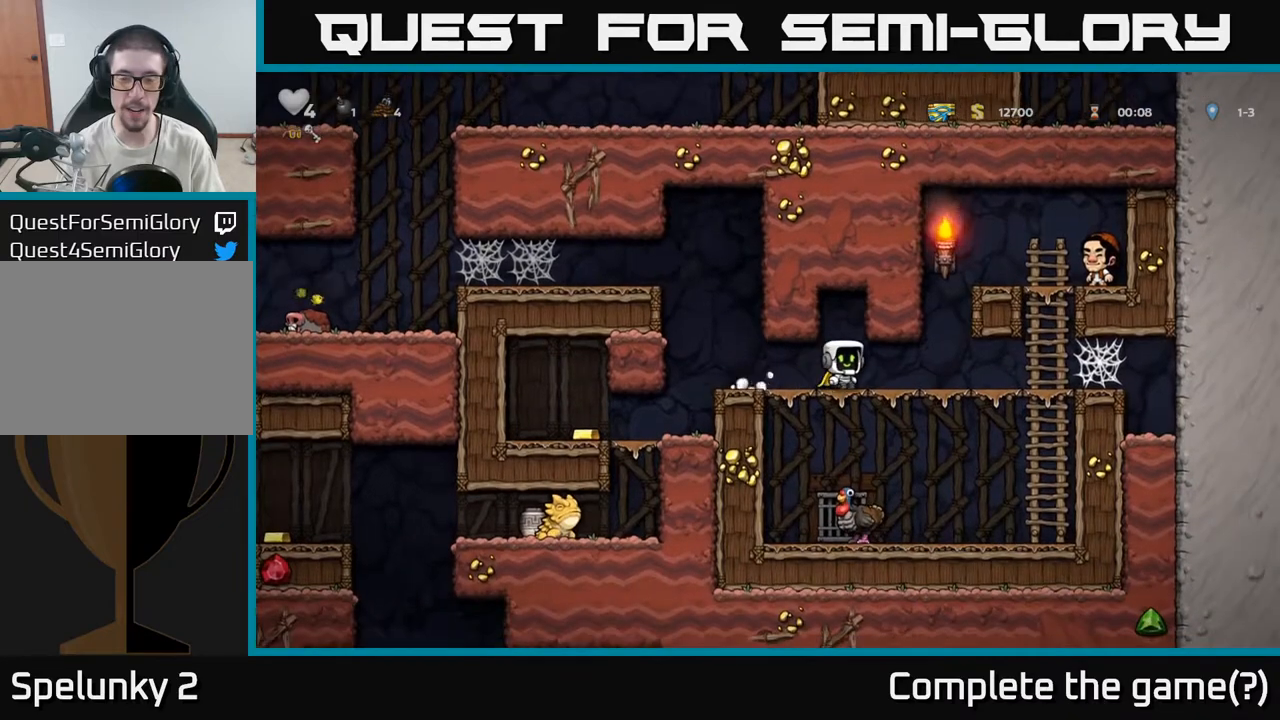
{"buttons": [], "left_stick": "down-left", "right_stick": "center", "events": [[367, "left_stick", "left"], [467, "left_stick", "down-left"]]}
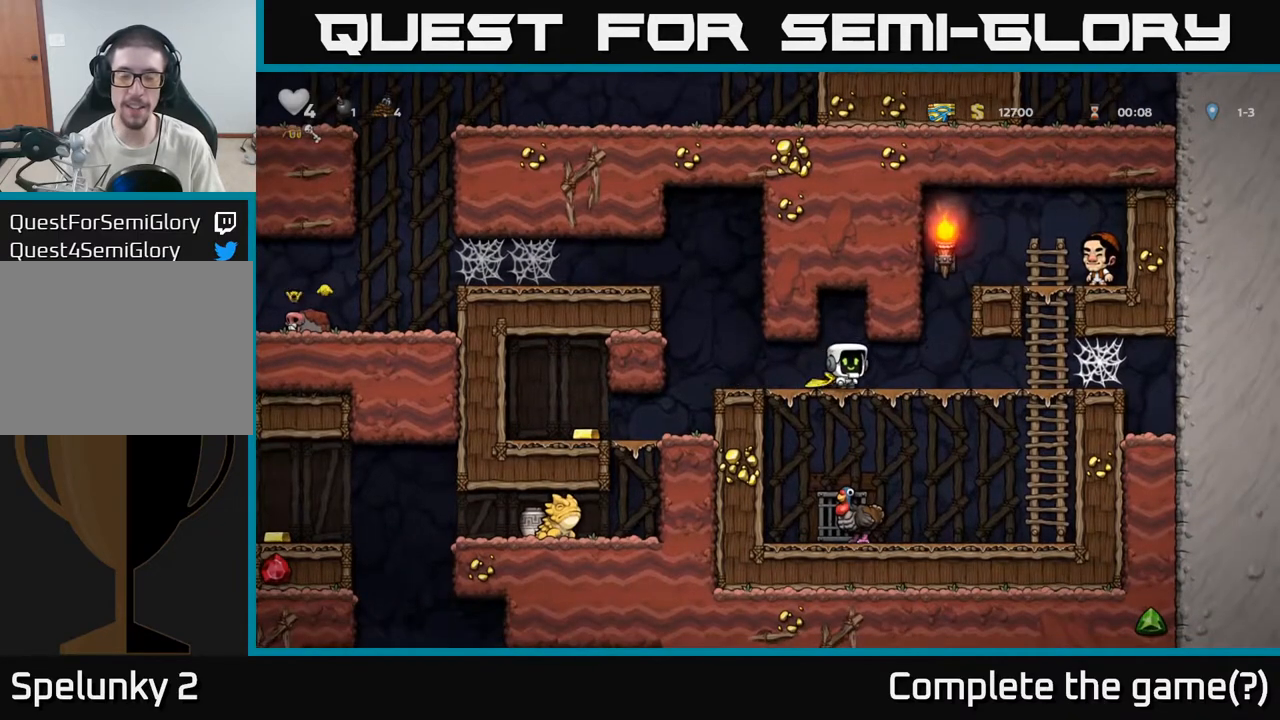
{"buttons": [], "left_stick": "center", "right_stick": "center", "events": [[150, "left_stick", "center"]]}
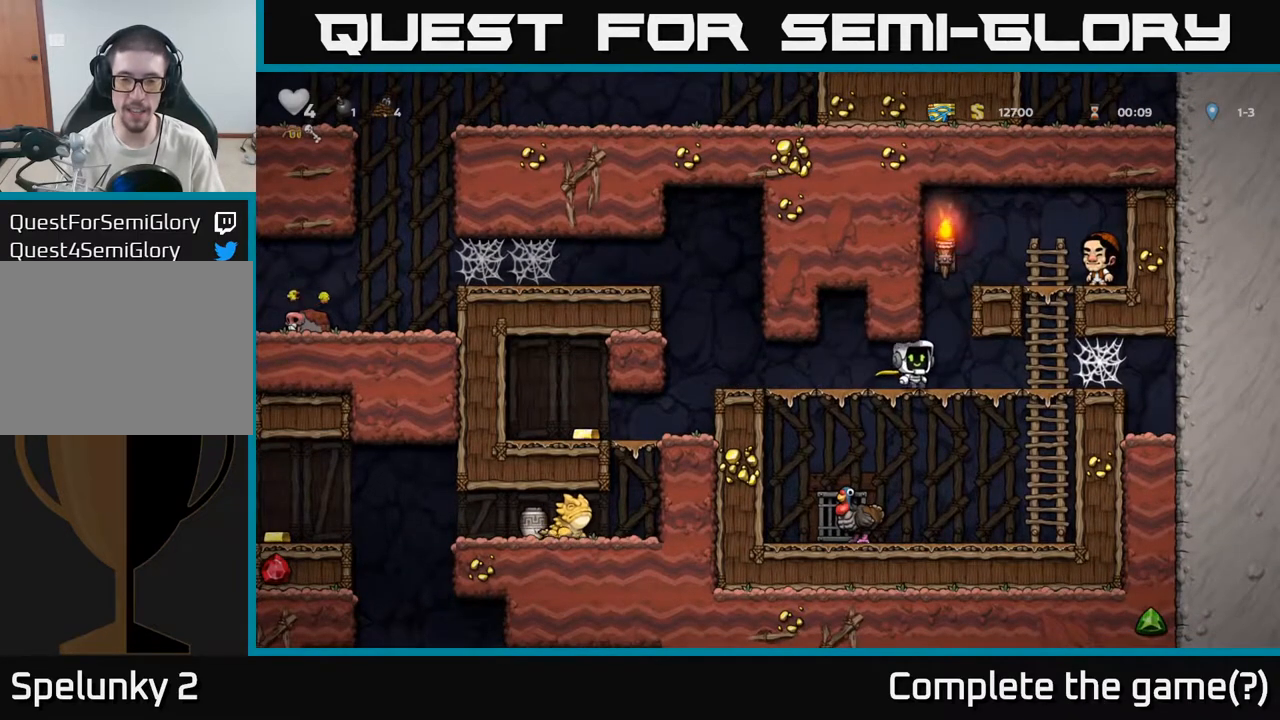
{"buttons": [], "left_stick": "down-left", "right_stick": "center", "events": [[450, "left_stick", "down-left"]]}